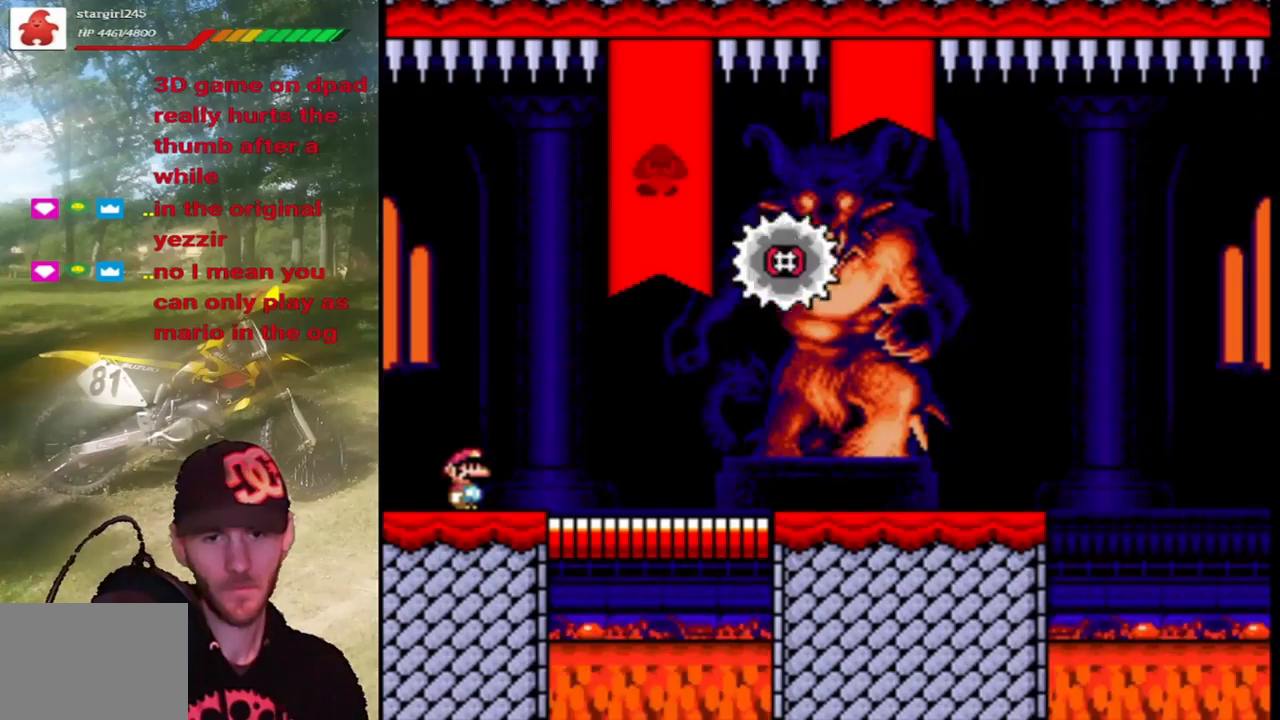
Gameplay with a controller (PlayStation layout); each line is a JSON object with the inputs held at the frame after it. "events" lists button and stick changes between this image and that frame as [ms after this image, input, new state], when the widget could be followed in between. Not read: L3 R3 left_stick right_stick.
{"buttons": ["CROSS", "SQUARE", "DPAD_RIGHT"], "events": [[233, "SQUARE", "down"], [467, "CROSS", "down"], [500, "DPAD_RIGHT", "down"]]}
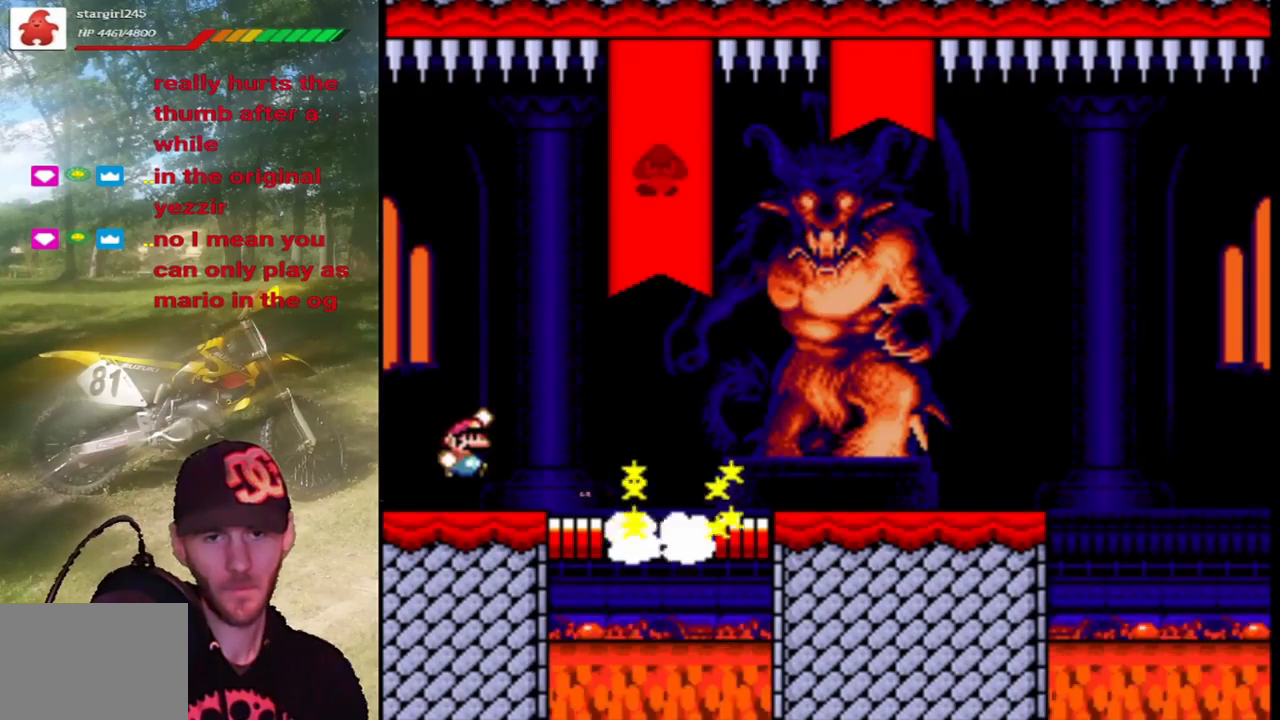
{"buttons": ["CROSS", "SQUARE", "DPAD_UP", "DPAD_LEFT"], "events": [[167, "CROSS", "up"], [233, "DPAD_RIGHT", "up"], [267, "CROSS", "down"], [267, "DPAD_LEFT", "down"], [300, "DPAD_UP", "down"]]}
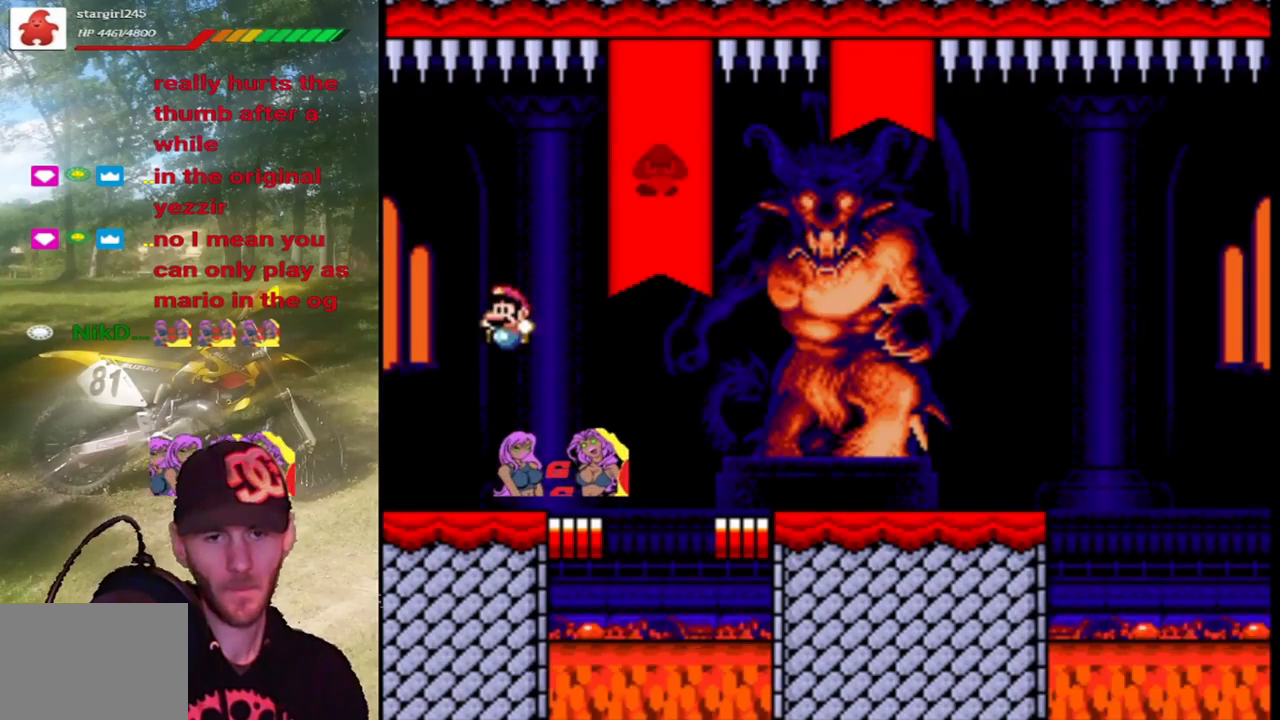
{"buttons": ["SQUARE", "DPAD_RIGHT"], "events": [[100, "CROSS", "up"], [133, "DPAD_LEFT", "up"], [133, "DPAD_UP", "up"], [267, "DPAD_RIGHT", "down"]]}
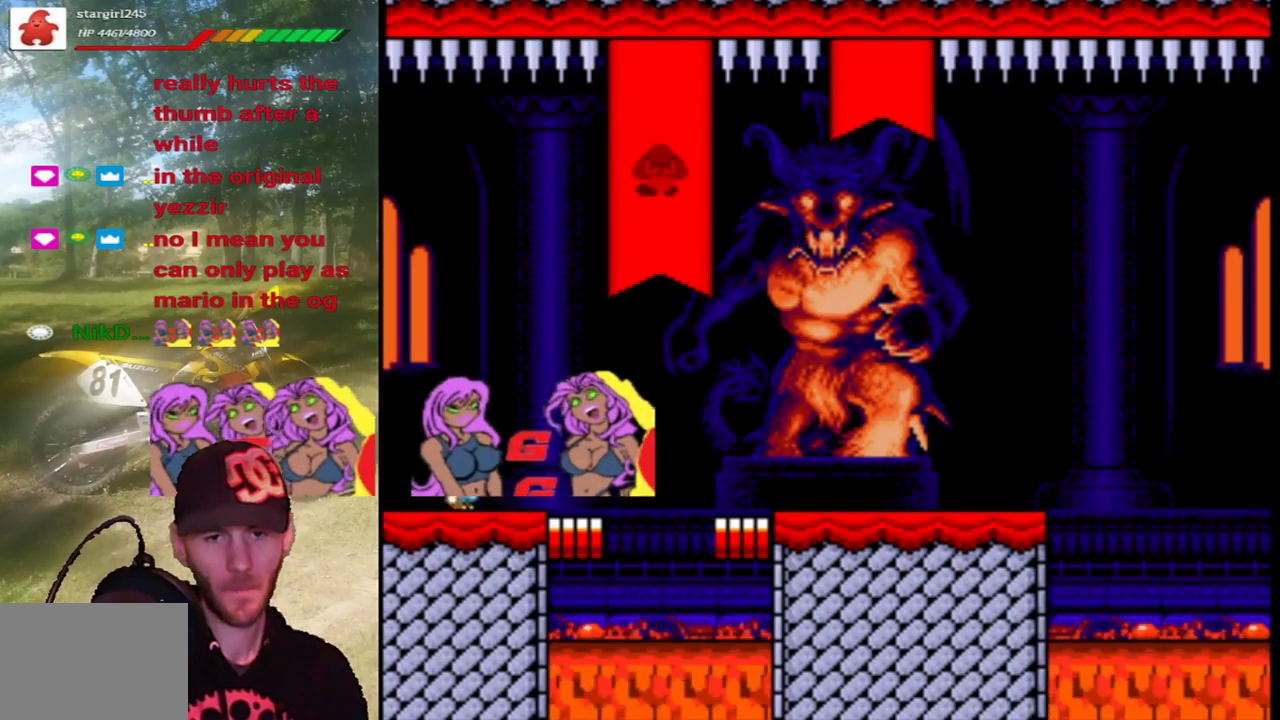
{"buttons": ["SQUARE", "DPAD_RIGHT"], "events": [[133, "CROSS", "down"], [400, "CROSS", "up"]]}
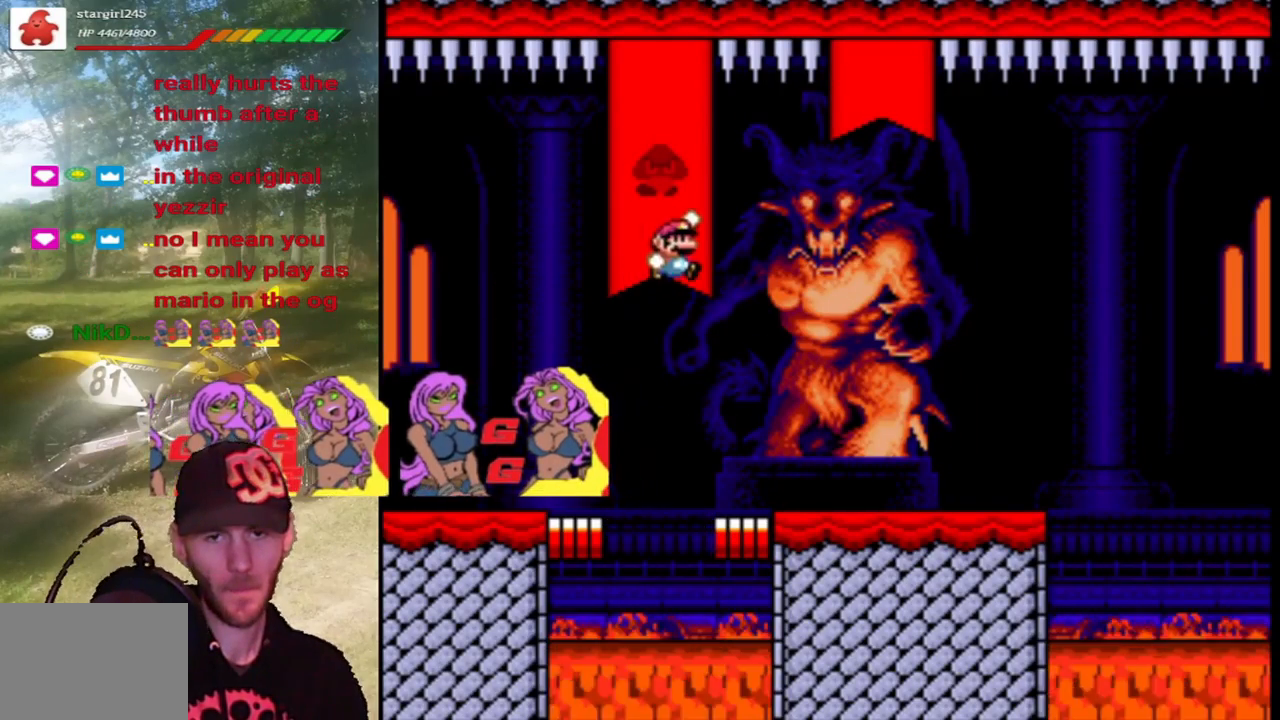
{"buttons": ["SQUARE", "DPAD_LEFT"], "events": [[367, "DPAD_RIGHT", "up"], [500, "DPAD_LEFT", "down"]]}
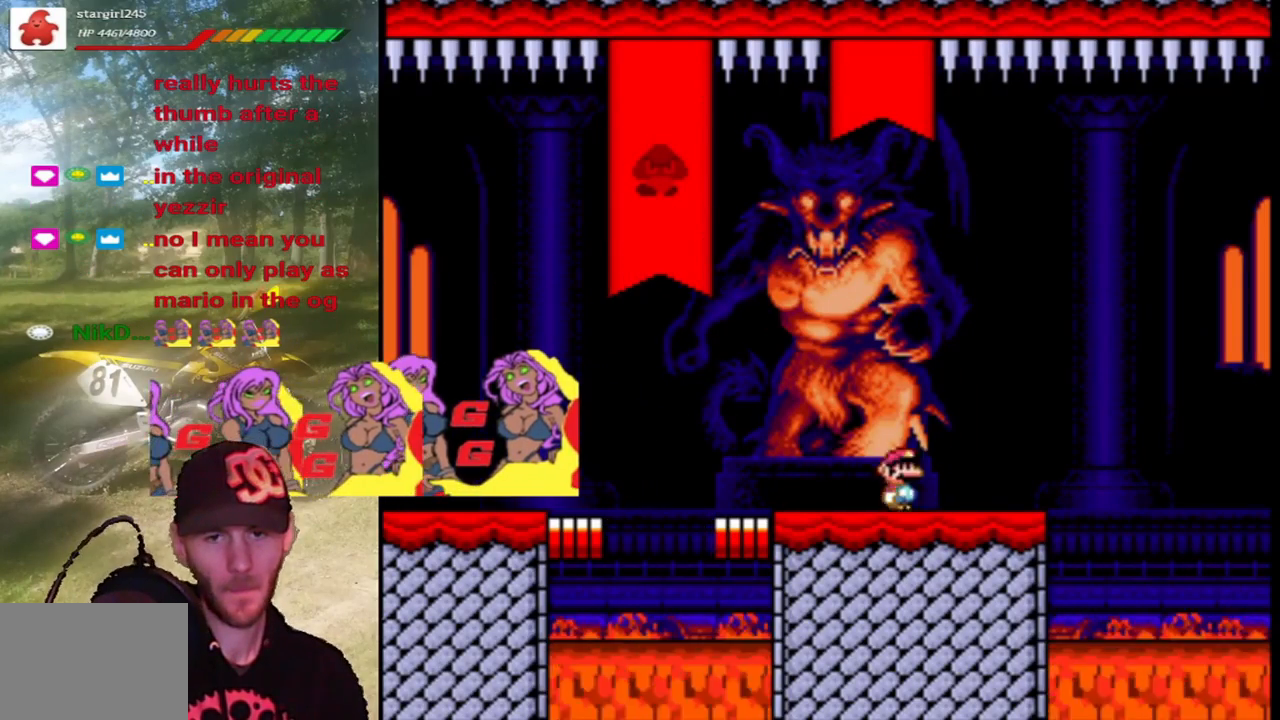
{"buttons": ["SQUARE"], "events": [[133, "DPAD_LEFT", "up"], [200, "DPAD_RIGHT", "down"], [400, "DPAD_RIGHT", "up"]]}
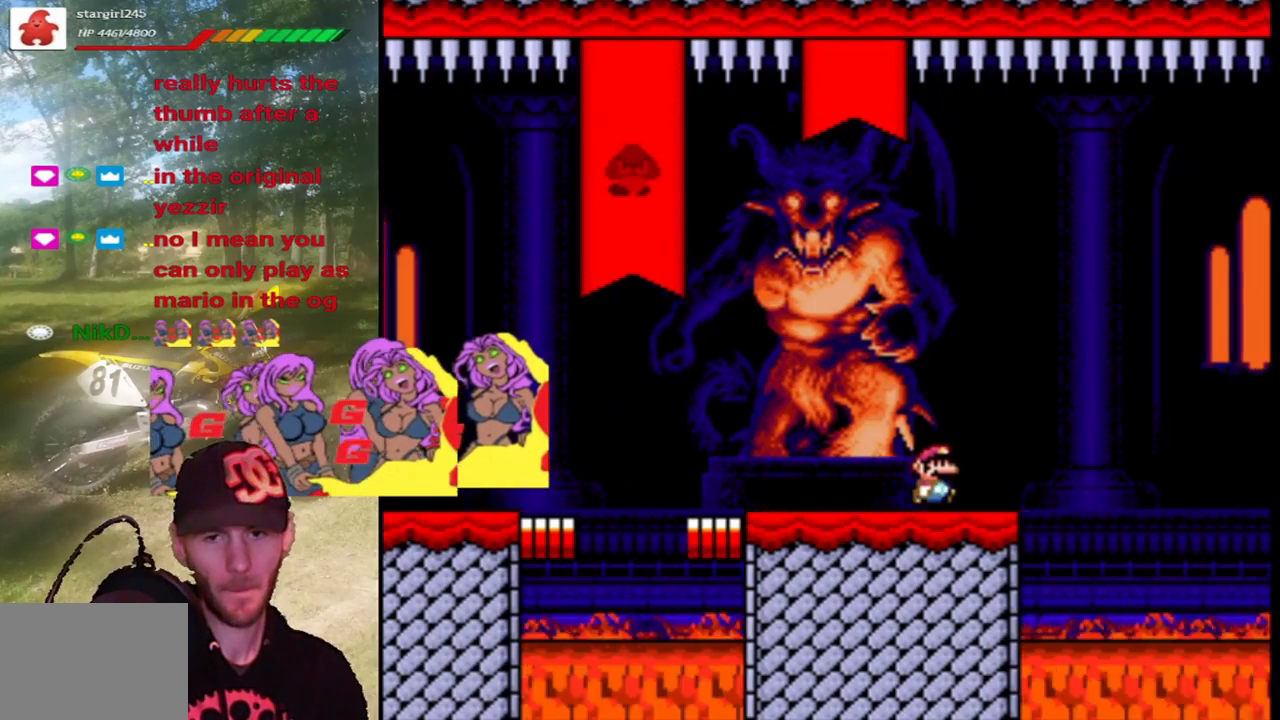
{"buttons": ["SQUARE"], "events": [[267, "DPAD_RIGHT", "down"], [400, "DPAD_RIGHT", "up"]]}
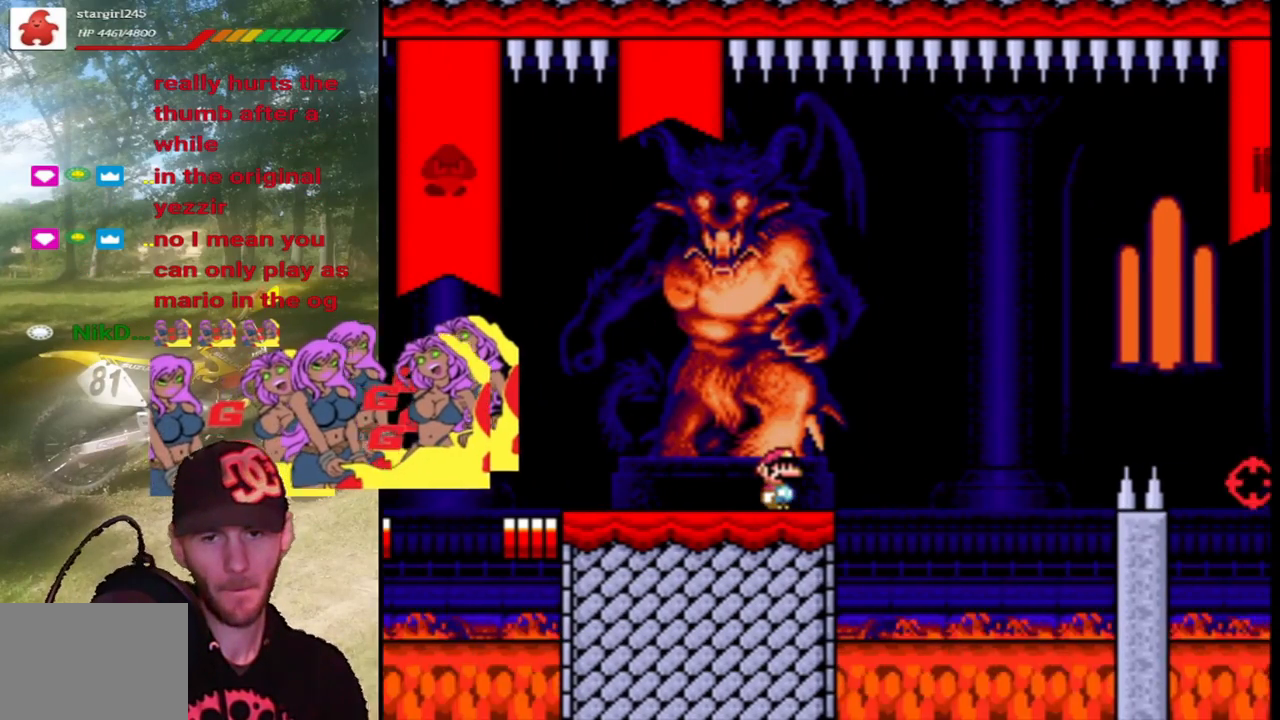
{"buttons": ["SQUARE"], "events": []}
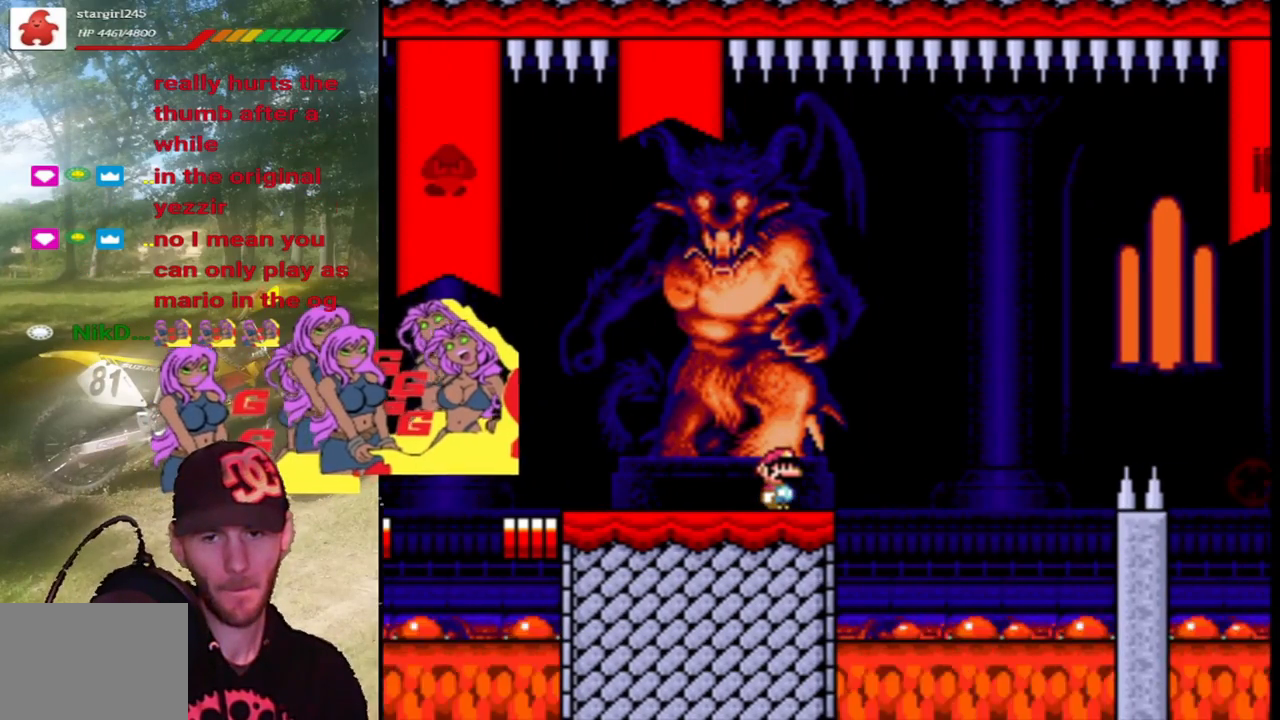
{"buttons": ["SQUARE"], "events": []}
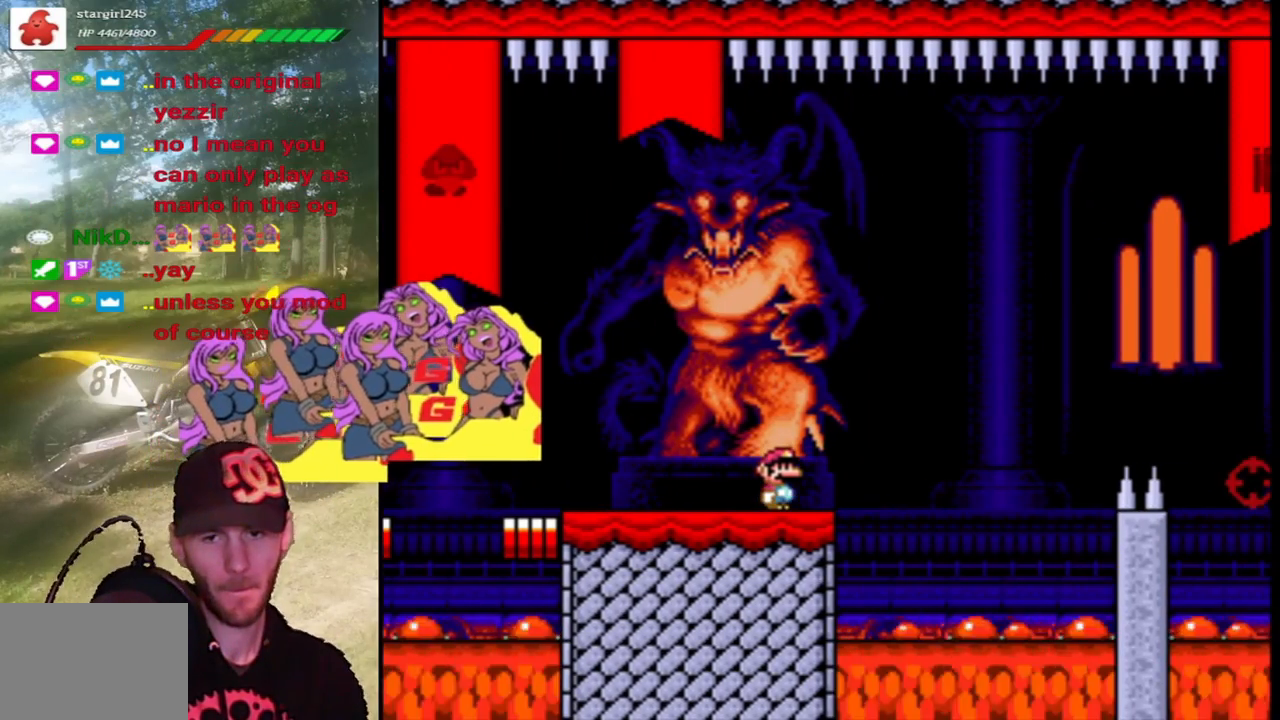
{"buttons": ["SQUARE", "DPAD_RIGHT"], "events": [[167, "DPAD_LEFT", "down"], [367, "DPAD_LEFT", "up"], [500, "DPAD_RIGHT", "down"]]}
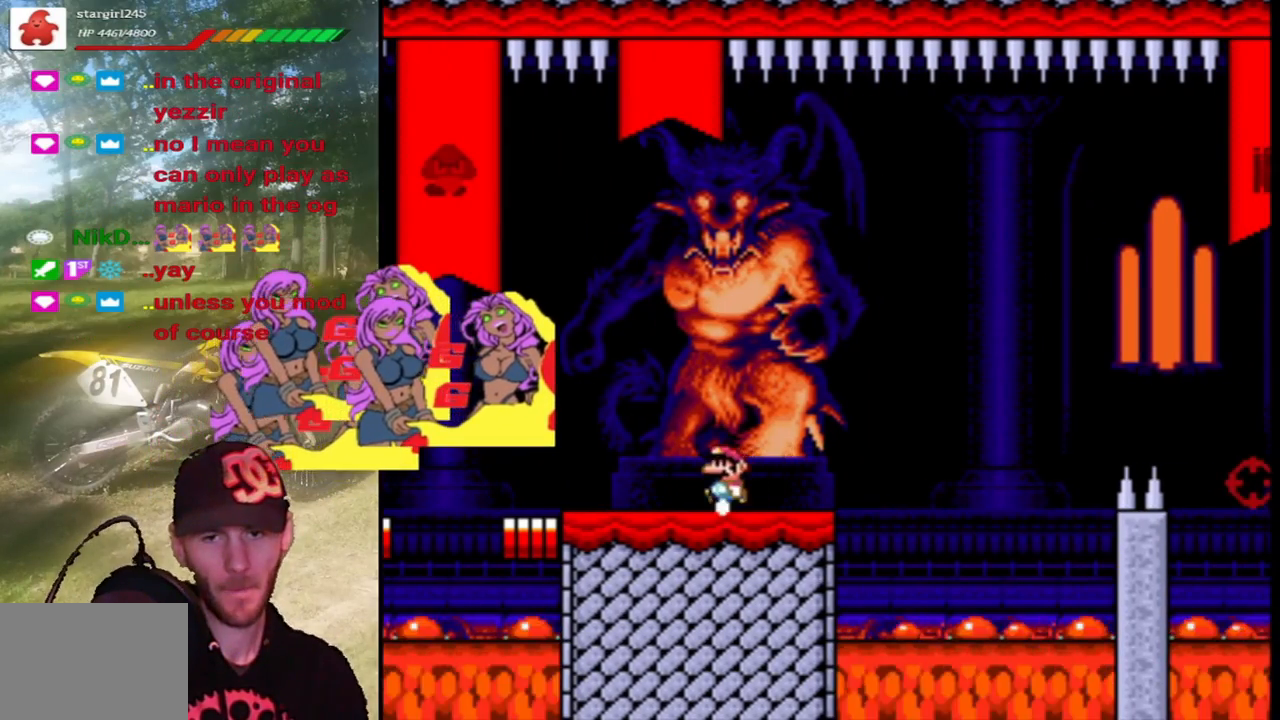
{"buttons": ["SQUARE"], "events": [[133, "DPAD_RIGHT", "up"]]}
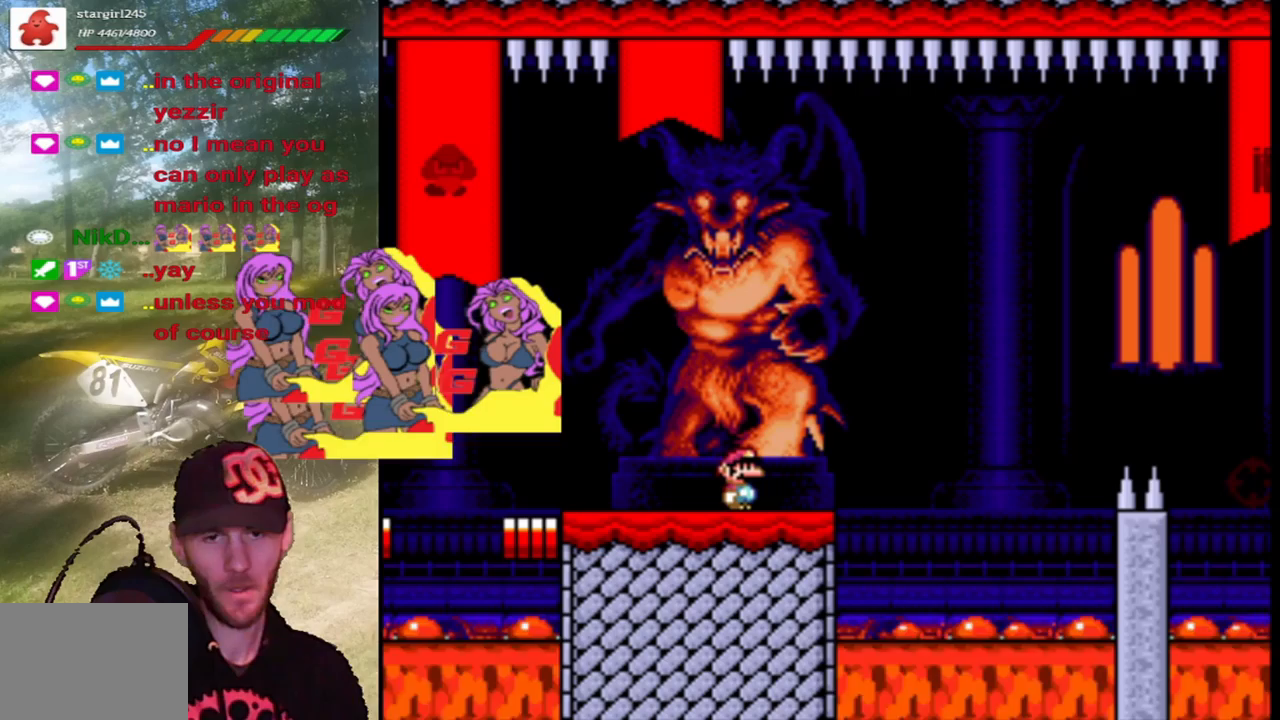
{"buttons": [], "events": [[467, "SQUARE", "up"]]}
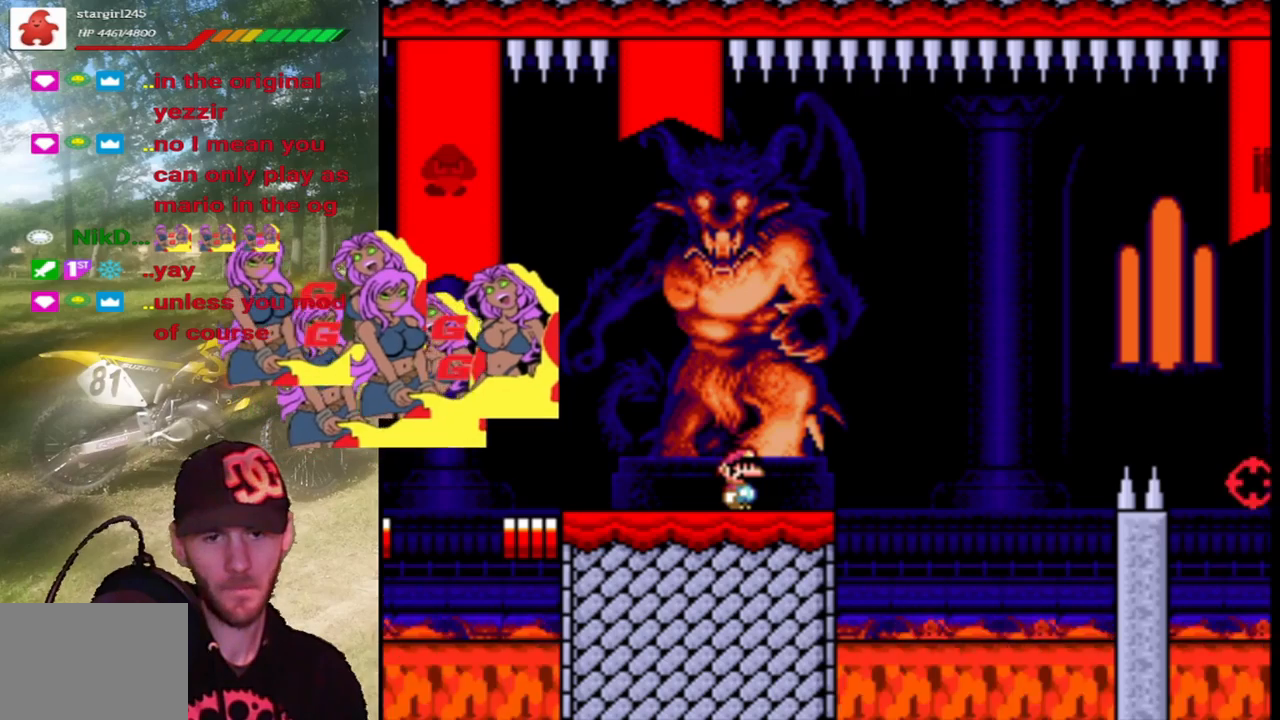
{"buttons": ["CROSS", "SQUARE", "DPAD_RIGHT"], "events": [[67, "DPAD_RIGHT", "down"], [300, "SQUARE", "down"], [333, "CROSS", "down"]]}
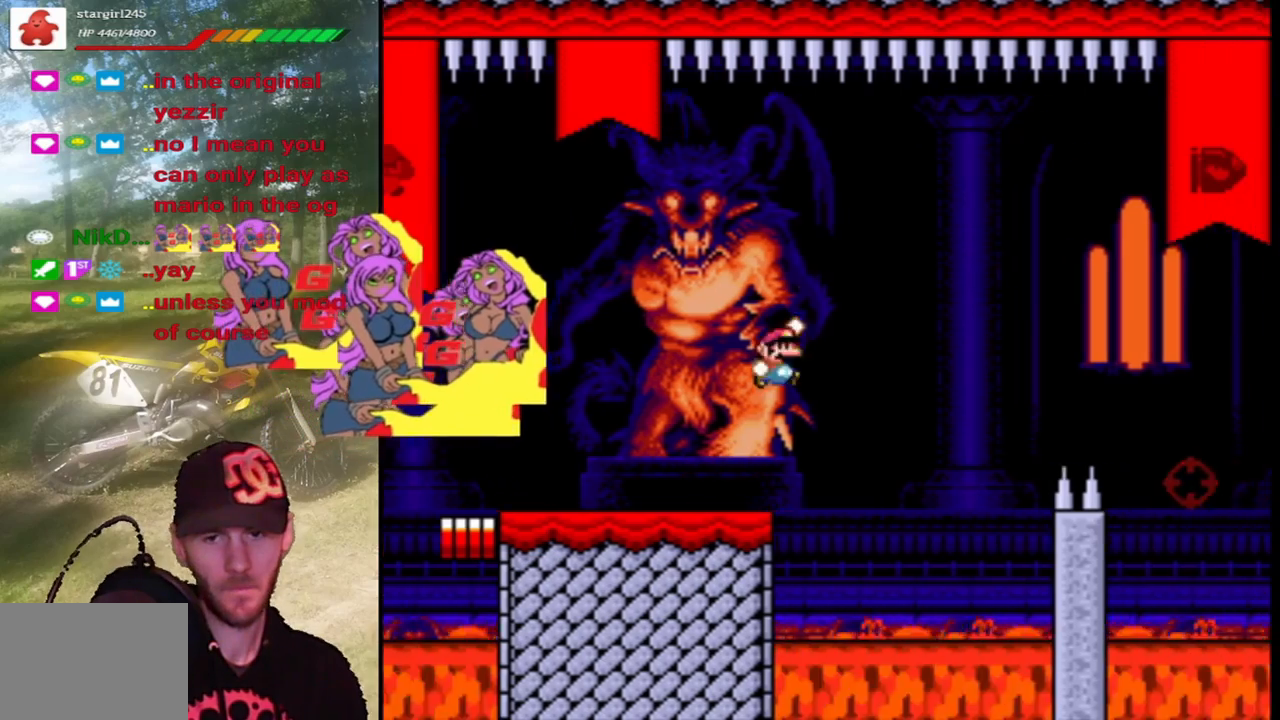
{"buttons": ["CROSS", "SQUARE", "DPAD_RIGHT"], "events": []}
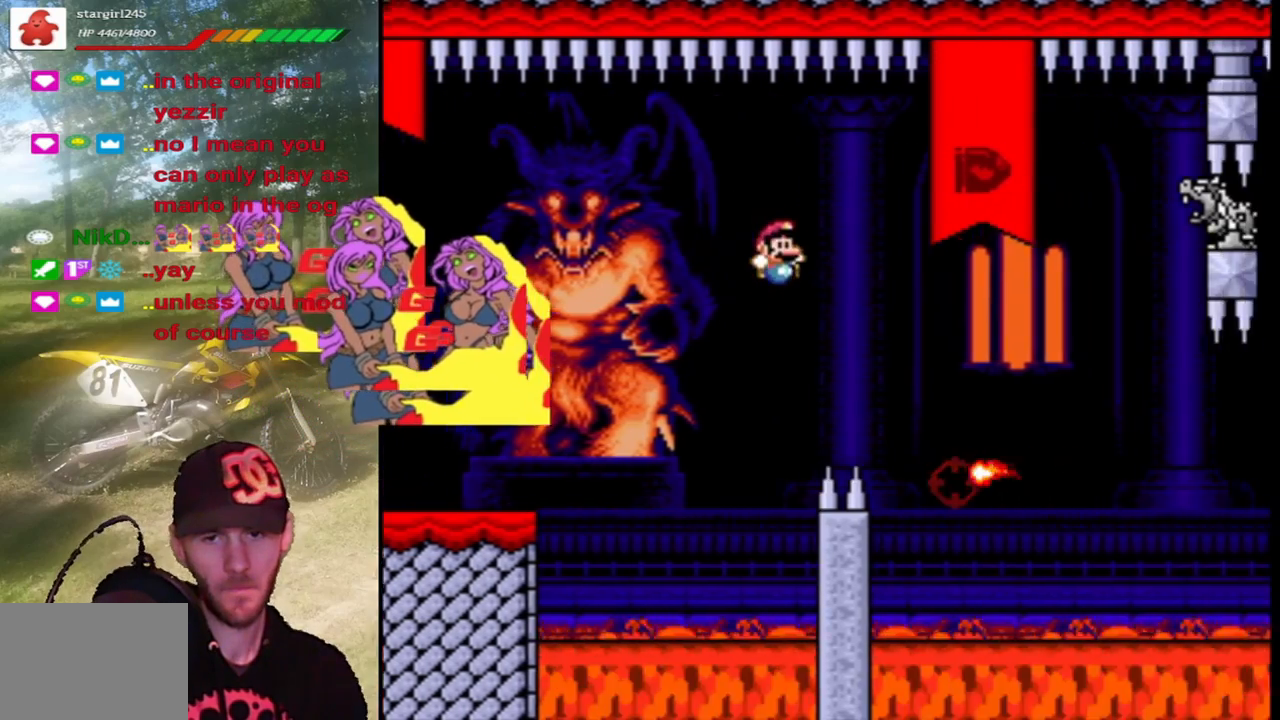
{"buttons": ["CROSS", "SQUARE", "DPAD_RIGHT"], "events": []}
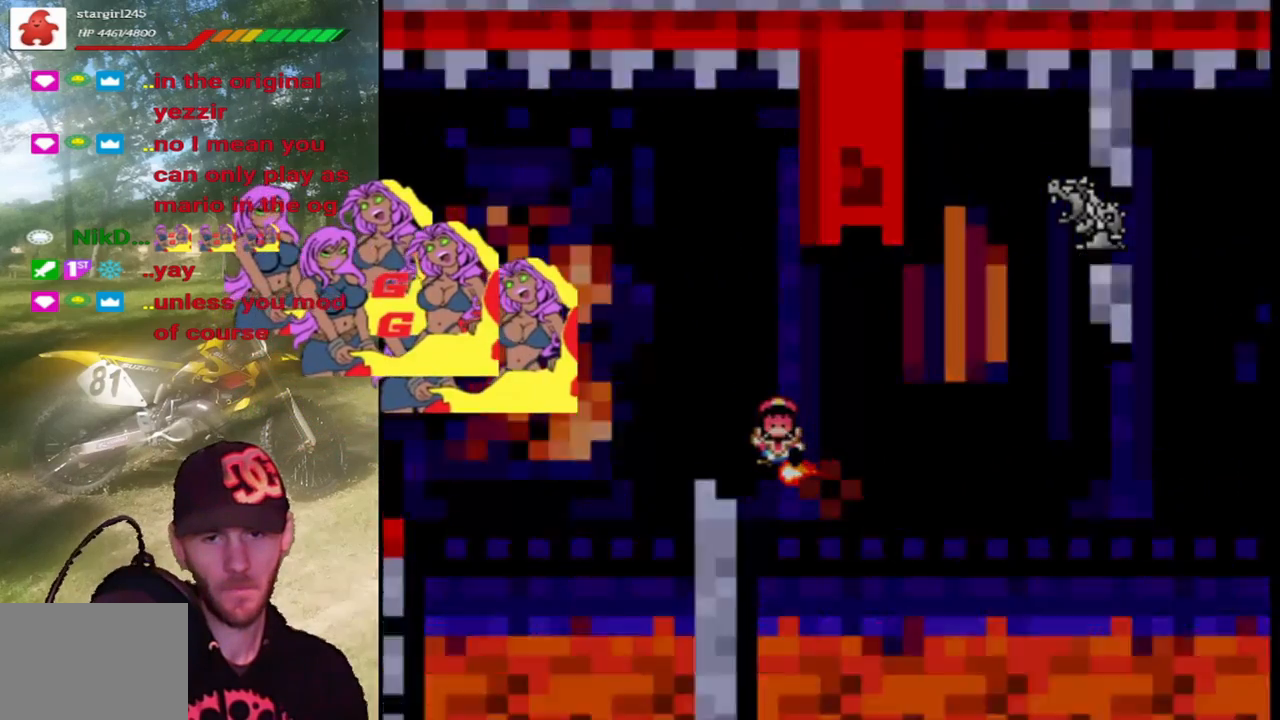
{"buttons": ["SQUARE"], "events": [[33, "CROSS", "up"], [100, "DPAD_RIGHT", "up"]]}
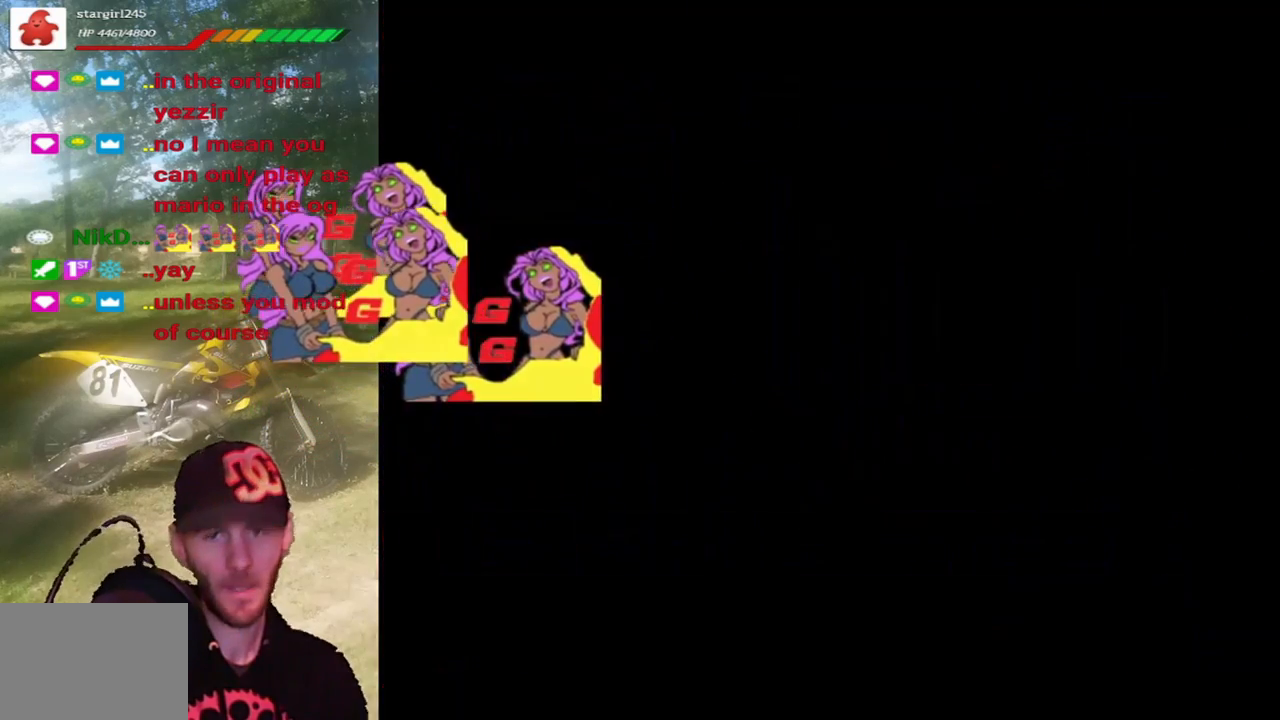
{"buttons": ["SQUARE"], "events": []}
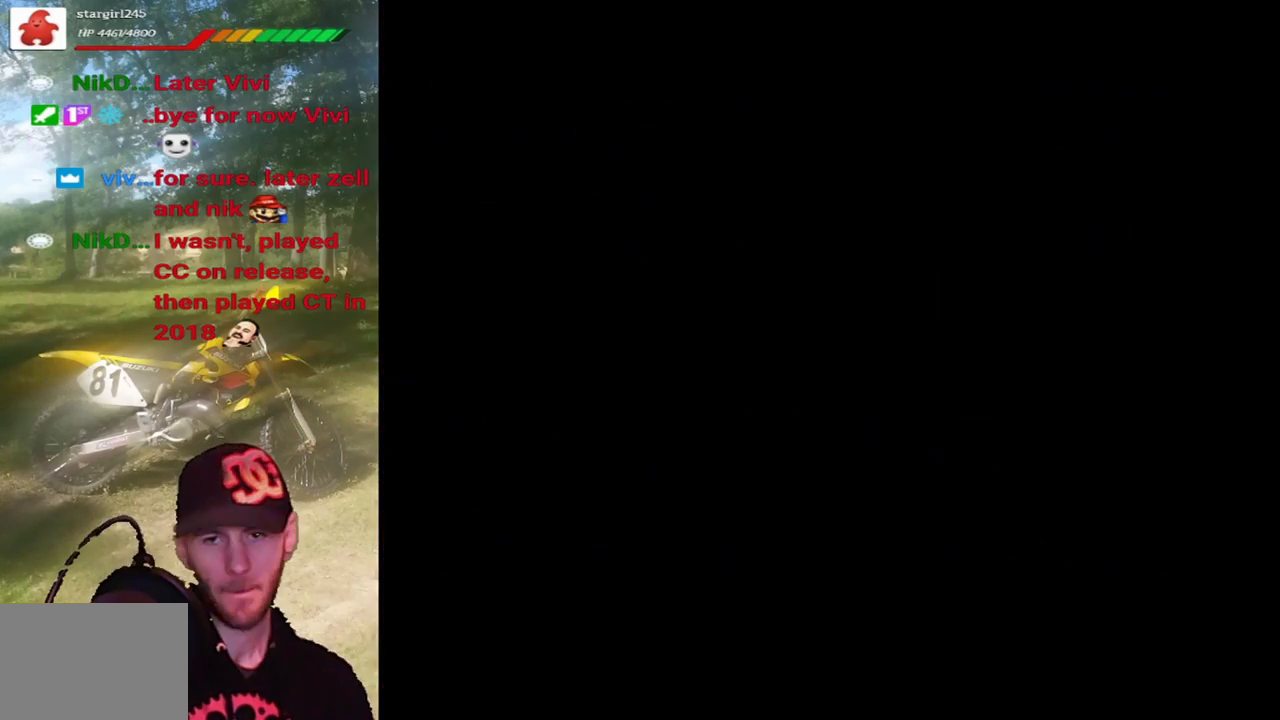
{"buttons": ["SQUARE"], "events": []}
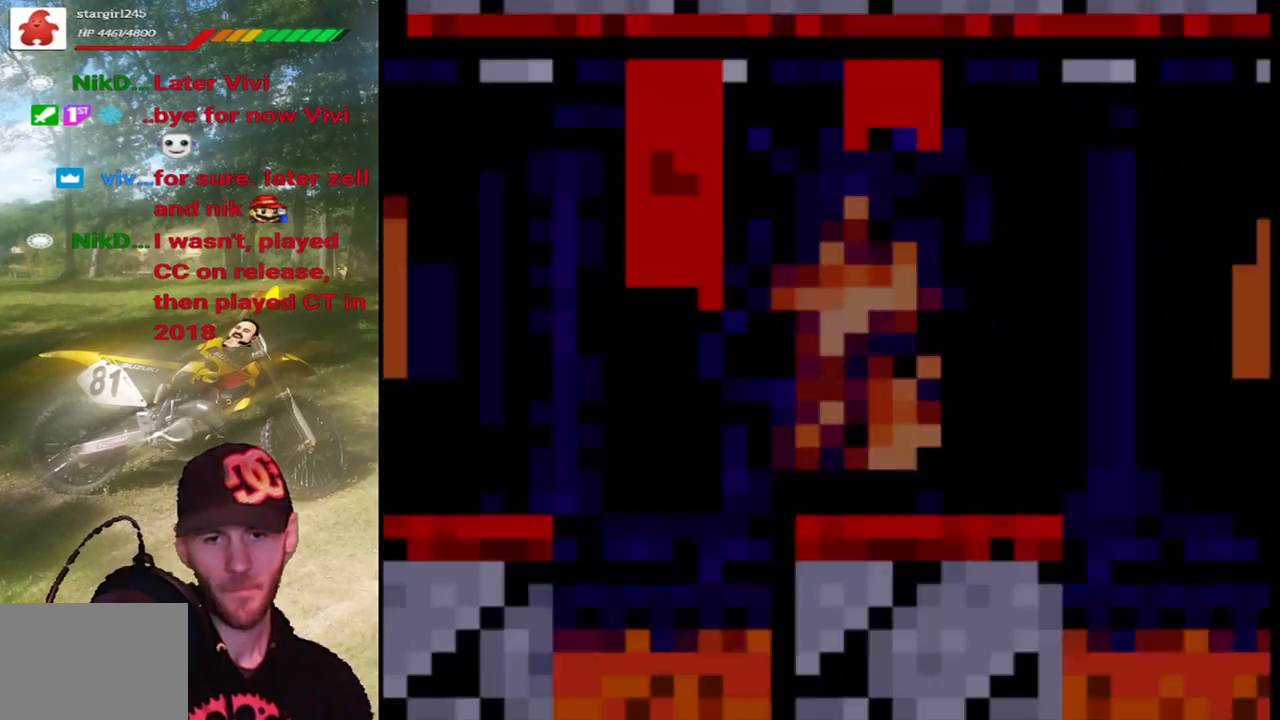
{"buttons": ["SQUARE", "DPAD_RIGHT"], "events": [[367, "DPAD_RIGHT", "down"]]}
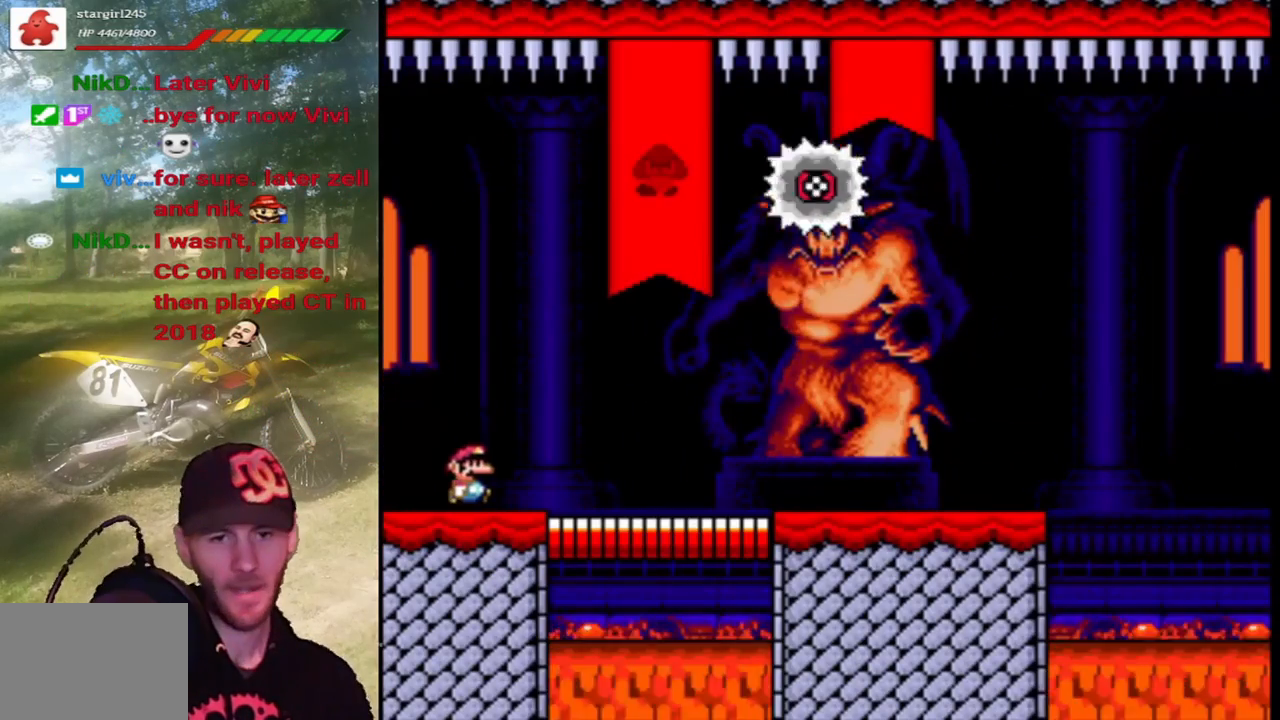
{"buttons": ["SQUARE", "DPAD_RIGHT"], "events": [[167, "CROSS", "down"], [433, "CROSS", "up"]]}
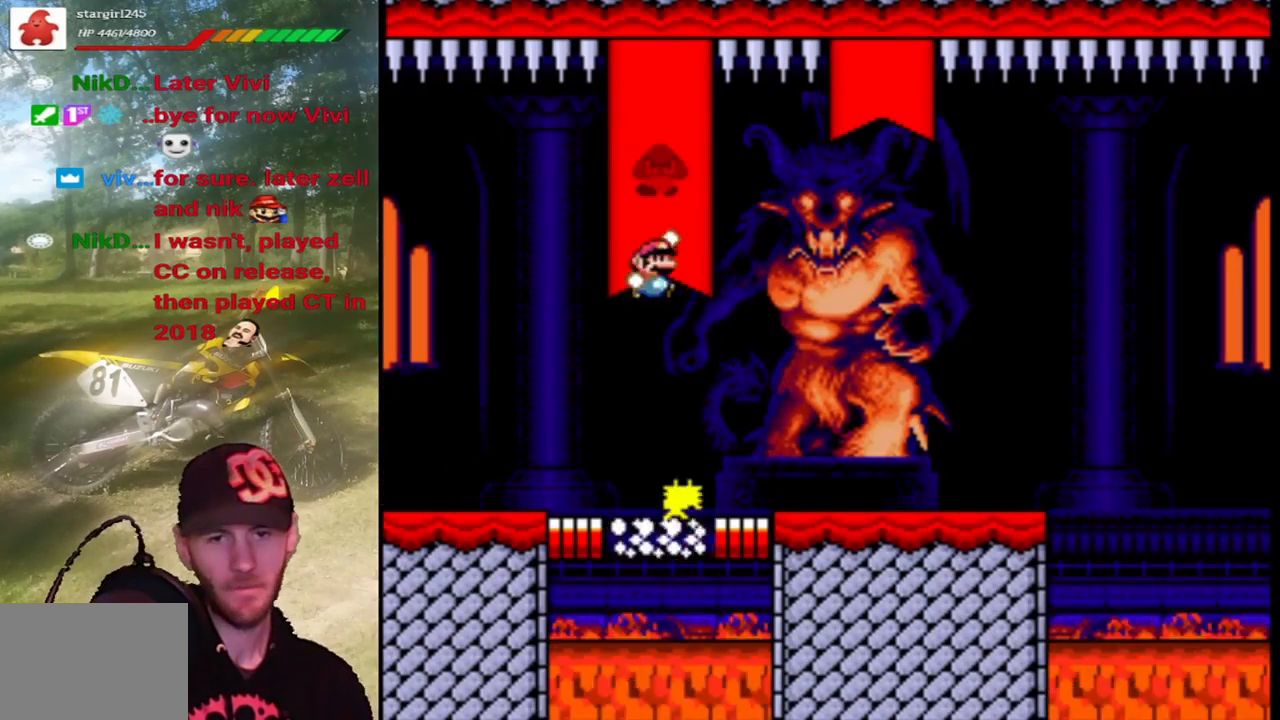
{"buttons": ["SQUARE", "DPAD_RIGHT"], "events": []}
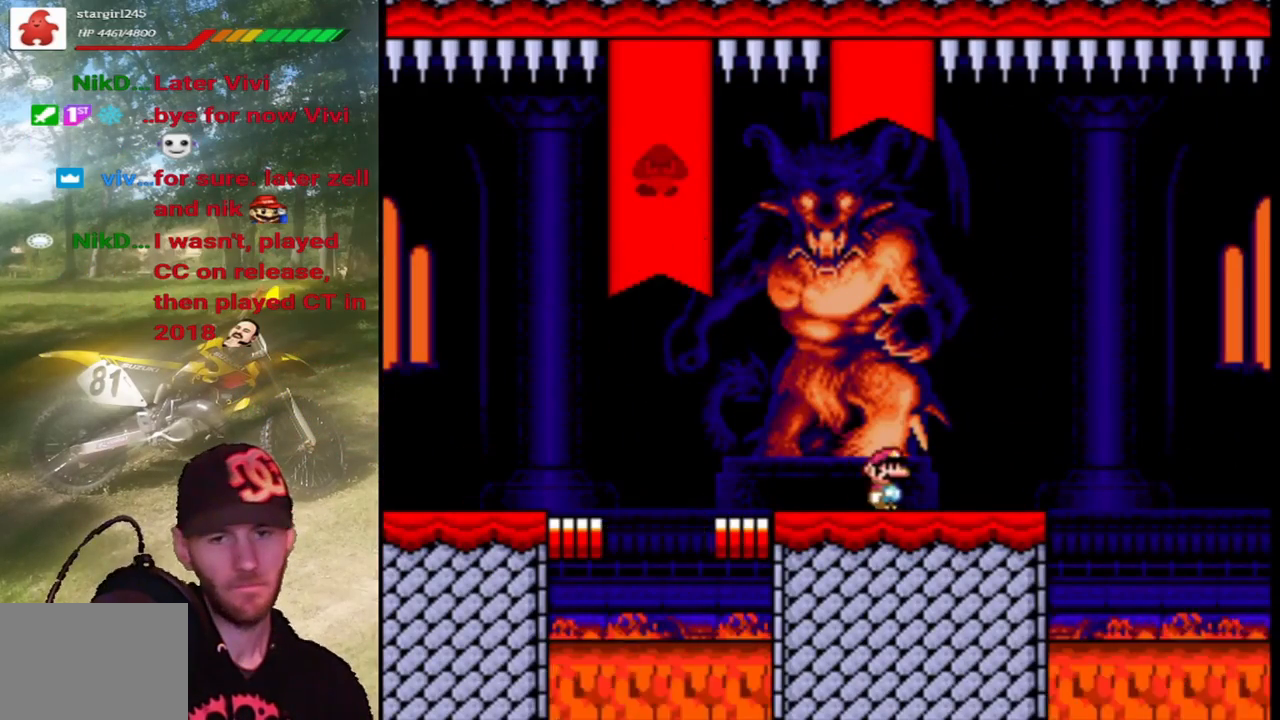
{"buttons": ["CROSS", "SQUARE", "DPAD_RIGHT"], "events": [[300, "CROSS", "down"]]}
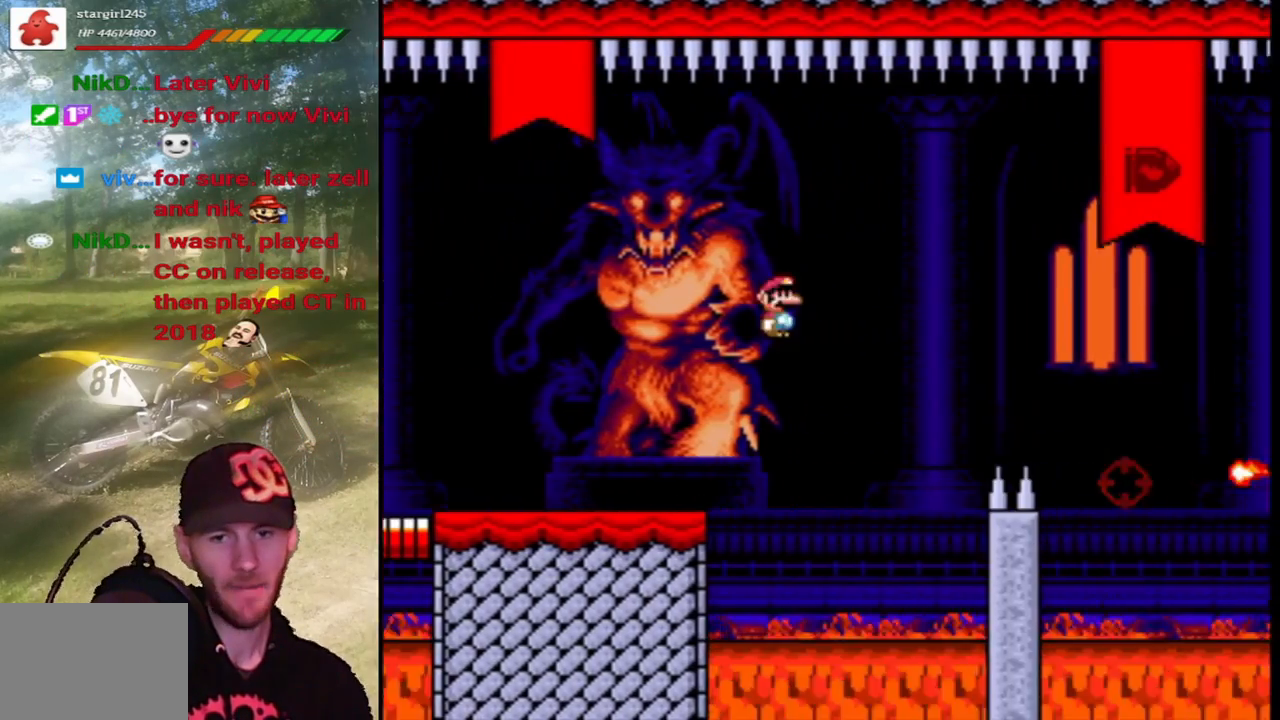
{"buttons": ["CROSS", "SQUARE"], "events": [[467, "DPAD_RIGHT", "up"]]}
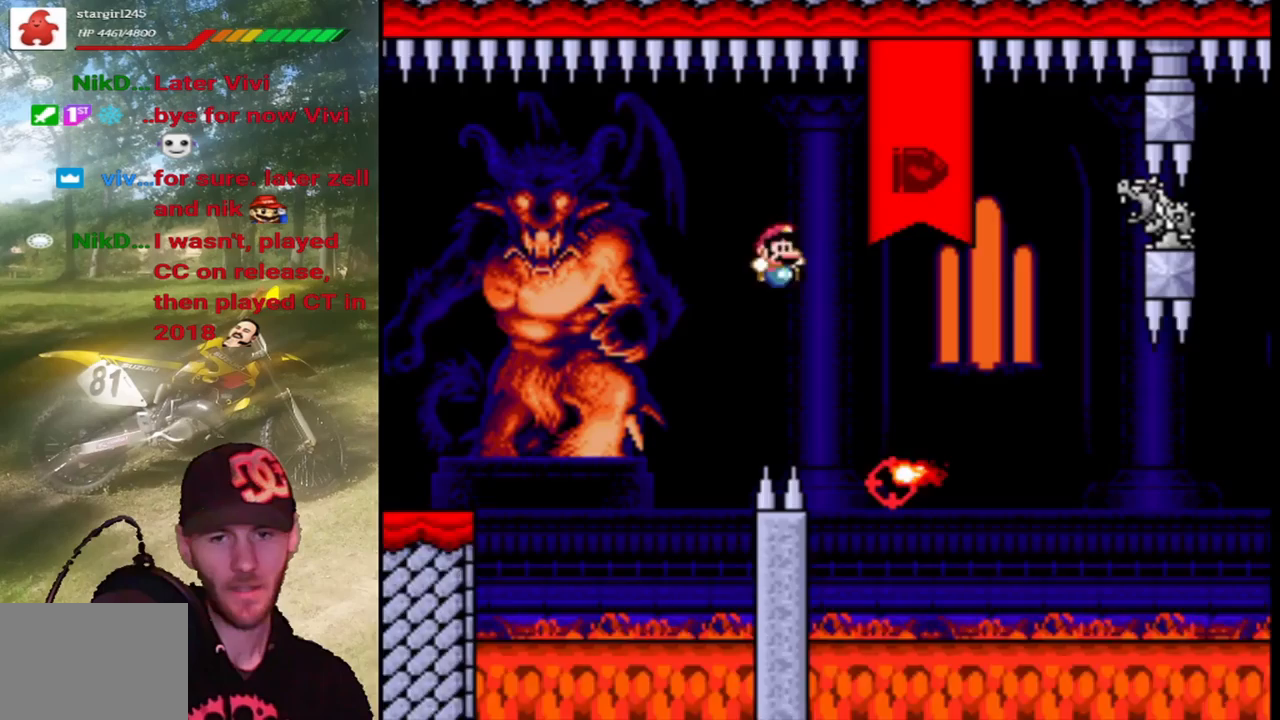
{"buttons": ["CIRCLE", "TRIANGLE", "DPAD_RIGHT"], "events": [[33, "CROSS", "up"], [67, "DPAD_LEFT", "down"], [67, "SQUARE", "up"], [100, "TRIANGLE", "down"], [133, "CIRCLE", "down"], [200, "DPAD_LEFT", "up"], [233, "DPAD_RIGHT", "down"]]}
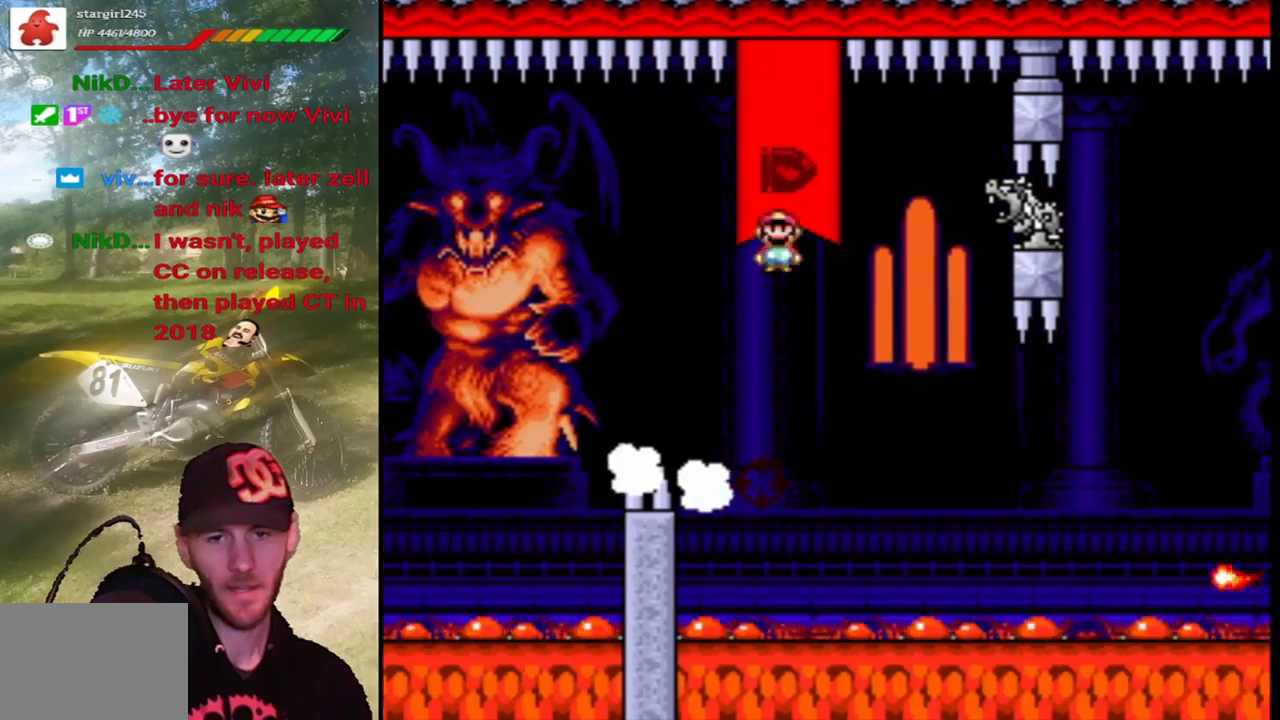
{"buttons": ["CIRCLE", "TRIANGLE", "DPAD_RIGHT"], "events": [[33, "CIRCLE", "up"], [367, "CIRCLE", "down"]]}
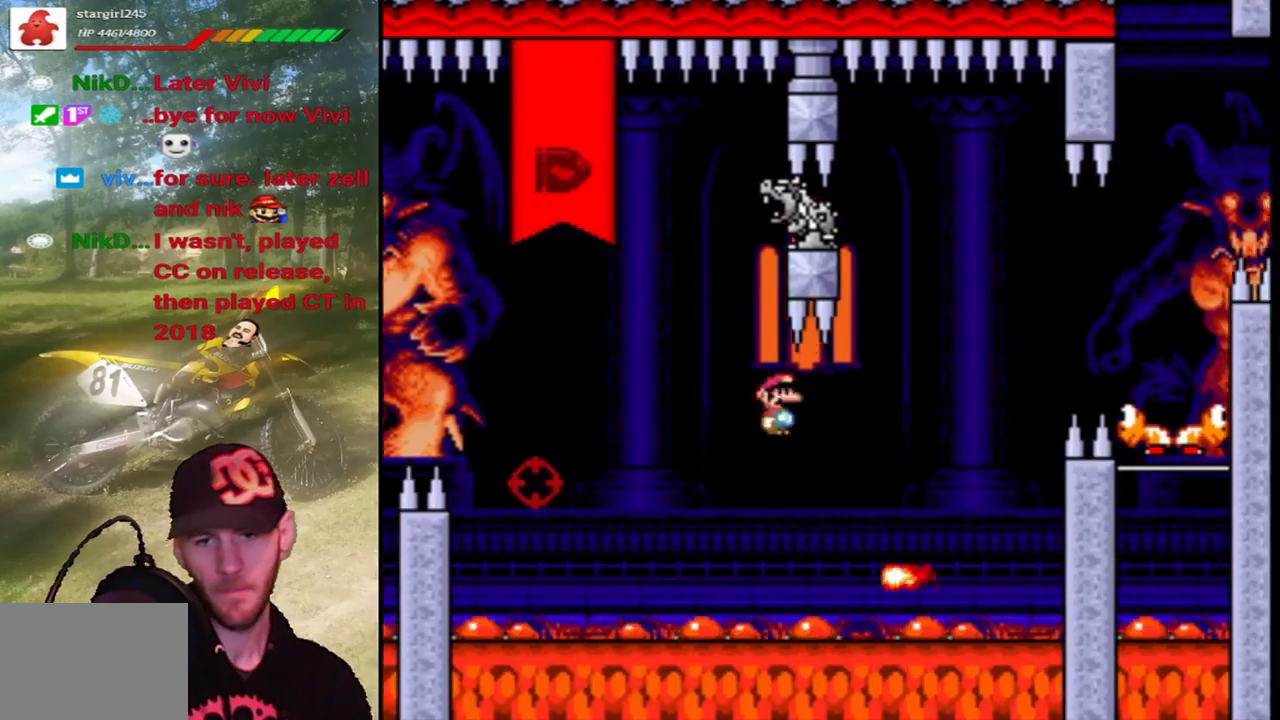
{"buttons": ["CIRCLE", "TRIANGLE", "DPAD_RIGHT"], "events": []}
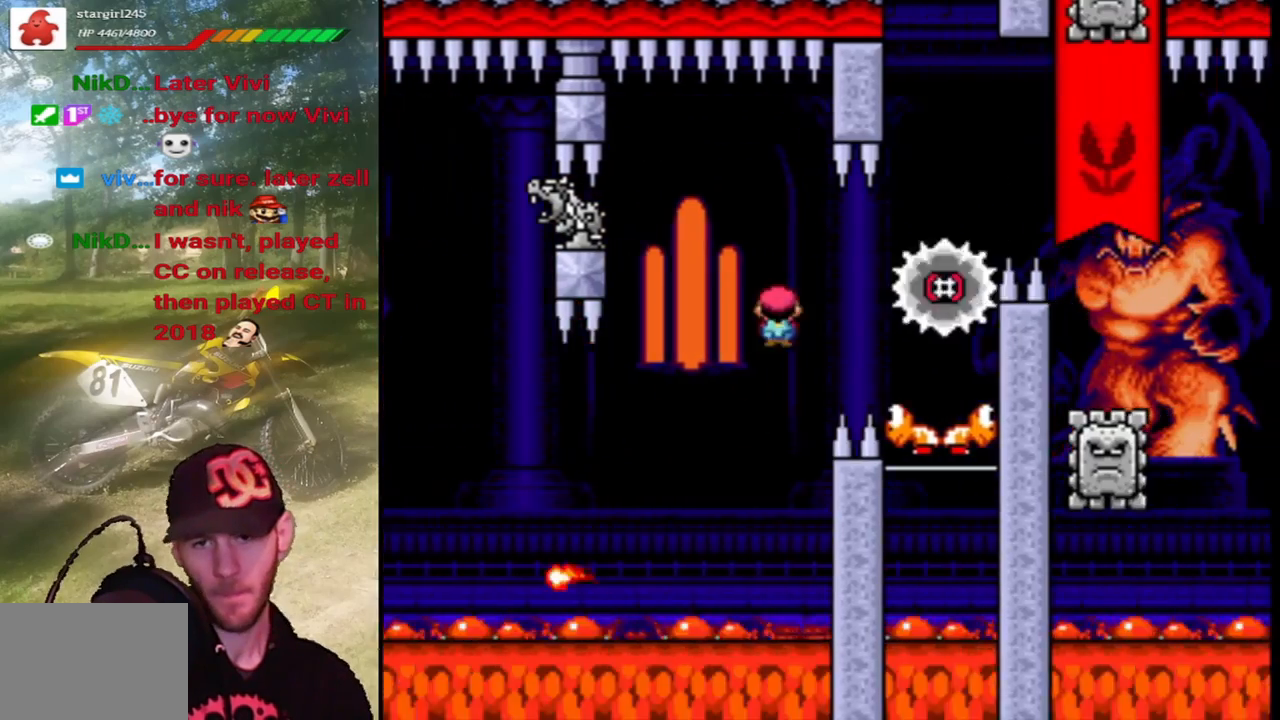
{"buttons": ["CIRCLE", "TRIANGLE", "DPAD_RIGHT"], "events": [[133, "DPAD_RIGHT", "up"], [267, "DPAD_LEFT", "down"], [433, "DPAD_LEFT", "up"], [500, "DPAD_RIGHT", "down"]]}
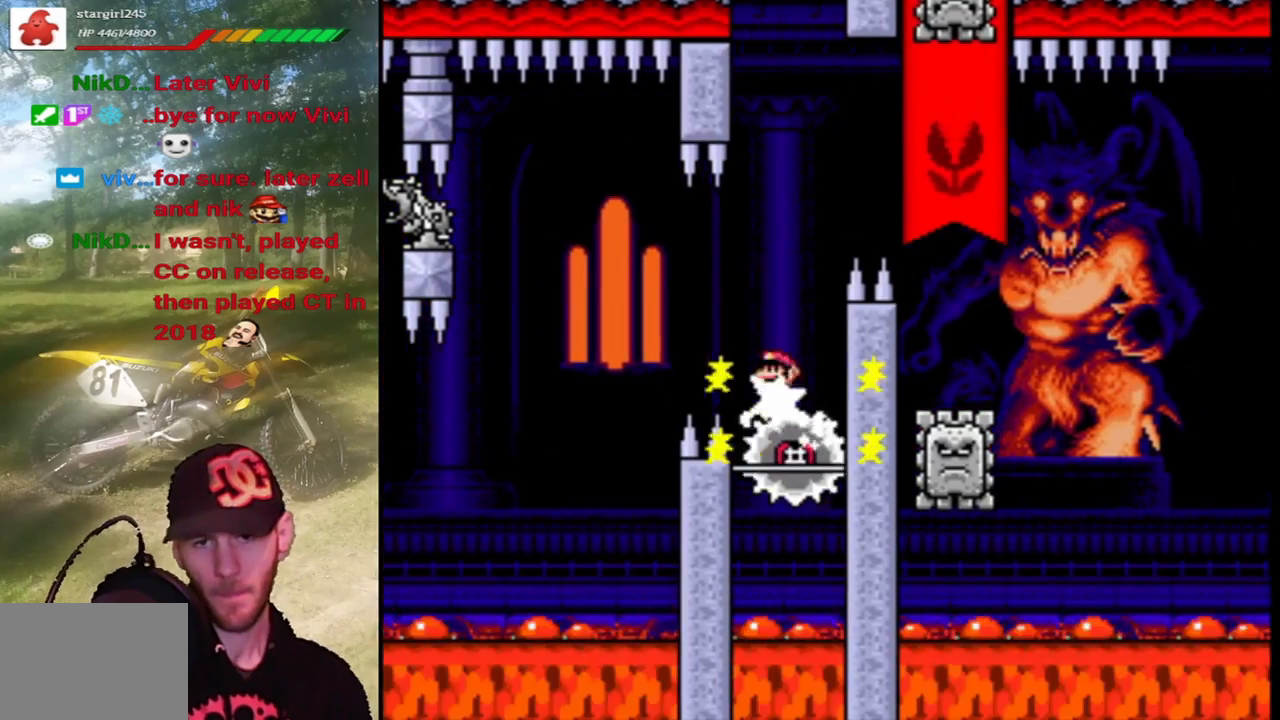
{"buttons": ["TRIANGLE", "DPAD_RIGHT"], "events": [[333, "CIRCLE", "up"]]}
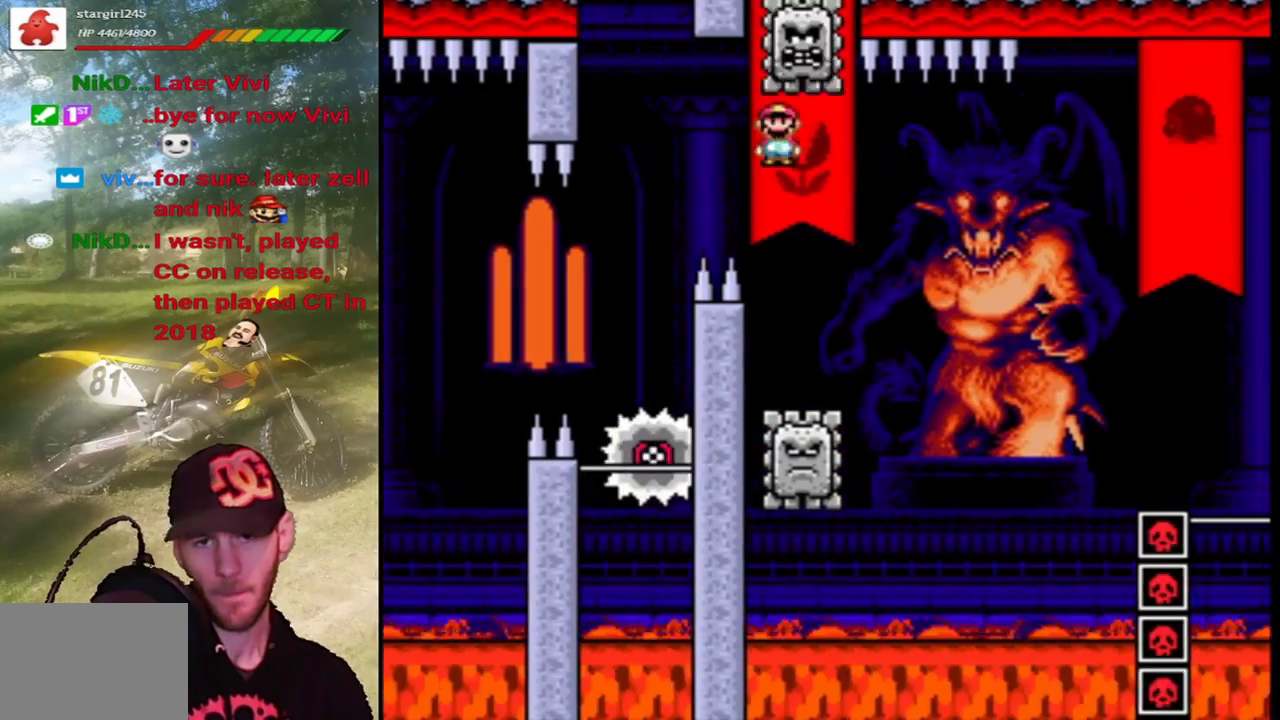
{"buttons": ["CIRCLE", "TRIANGLE", "DPAD_RIGHT"], "events": [[67, "DPAD_RIGHT", "up"], [100, "DPAD_LEFT", "down"], [133, "CIRCLE", "down"], [167, "DPAD_LEFT", "up"], [167, "DPAD_UP", "down"], [200, "DPAD_RIGHT", "down"], [200, "DPAD_UP", "up"]]}